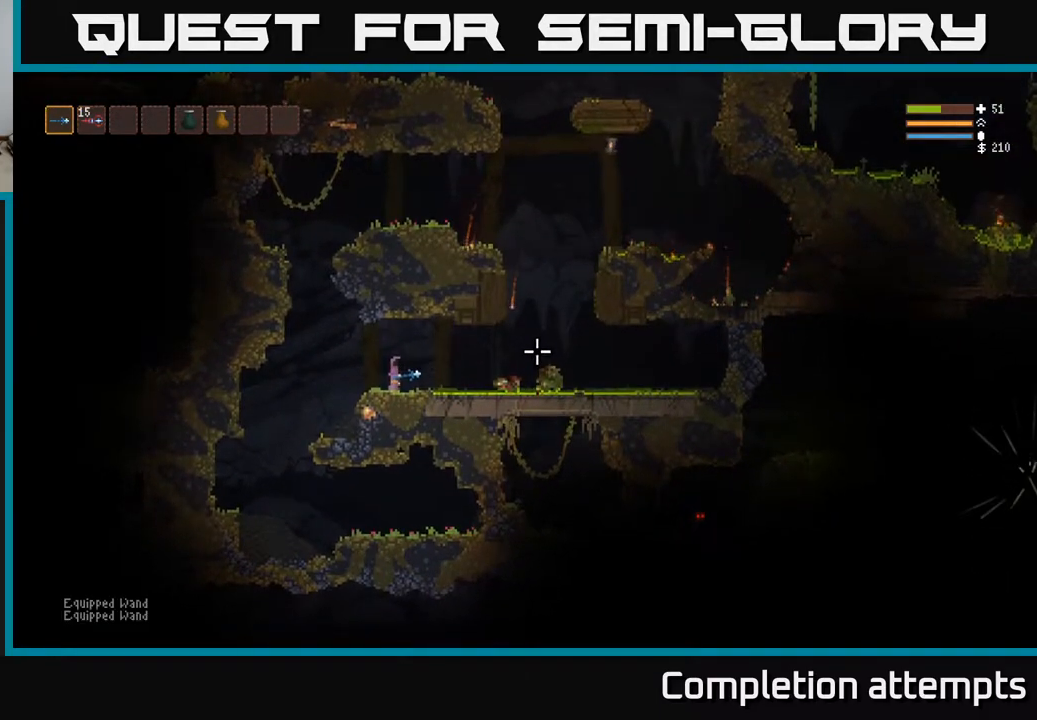
Gameplay with a controller (Xbox layout); each line is a JSON object with the inputs held at the frame after it. "events" lists button and stick changes between this image and that frame as [ms after this image, input, new state], when the widget could be followed in between.
{"buttons": [], "left_stick": "center", "right_stick": "right", "events": [[50, "R1", "up"]]}
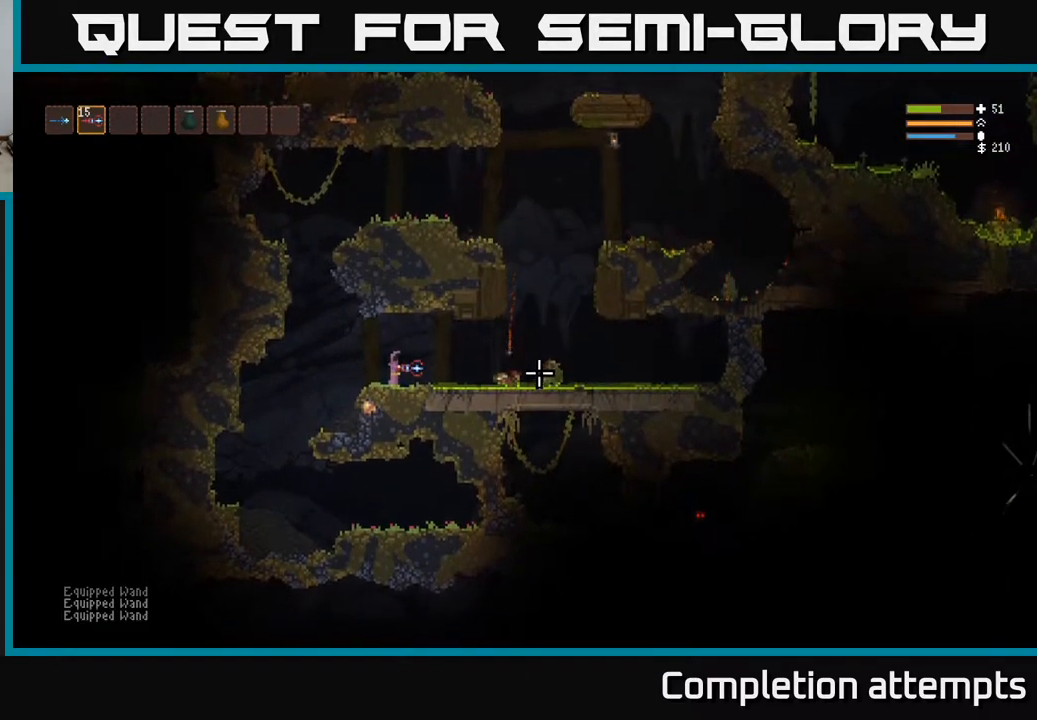
{"buttons": [], "left_stick": "center", "right_stick": "right", "events": [[400, "left_stick", "right"], [500, "left_stick", "center"]]}
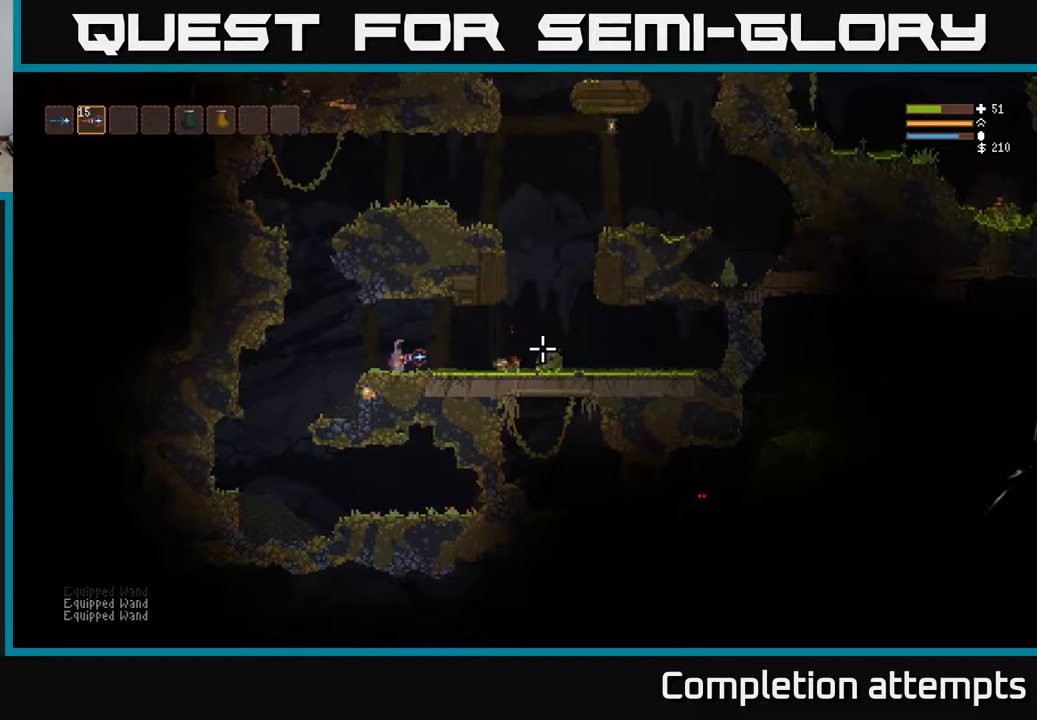
{"buttons": [], "left_stick": "center", "right_stick": "right", "events": []}
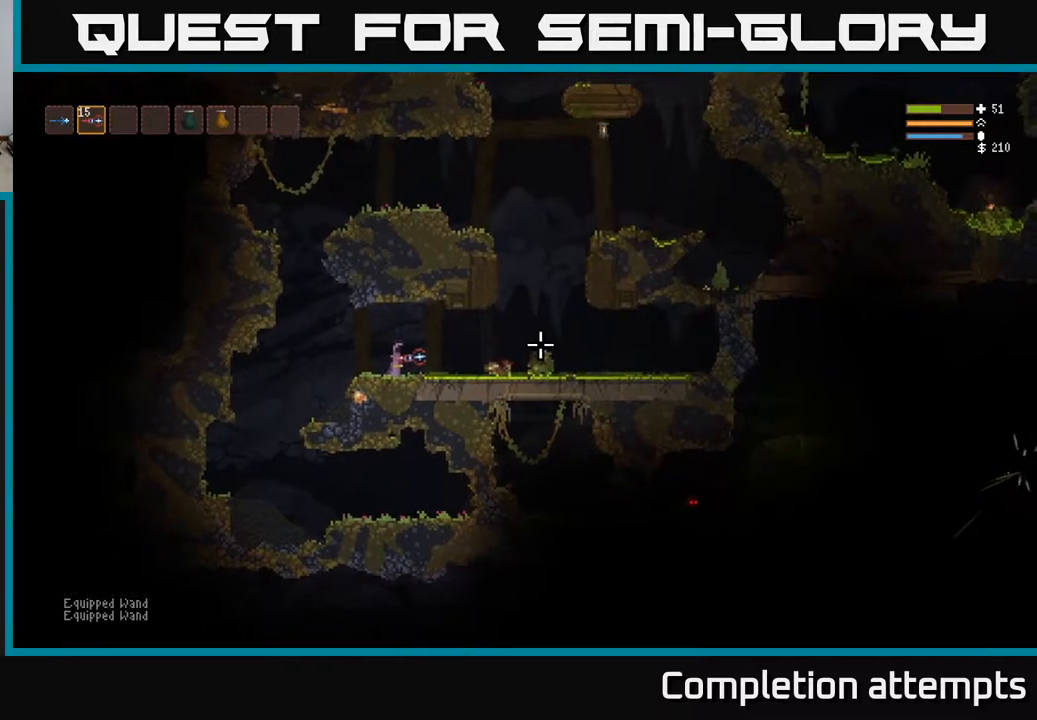
{"buttons": [], "left_stick": "left", "right_stick": "right", "events": [[400, "R2", "down"], [400, "left_stick", "left"], [483, "R2", "up"]]}
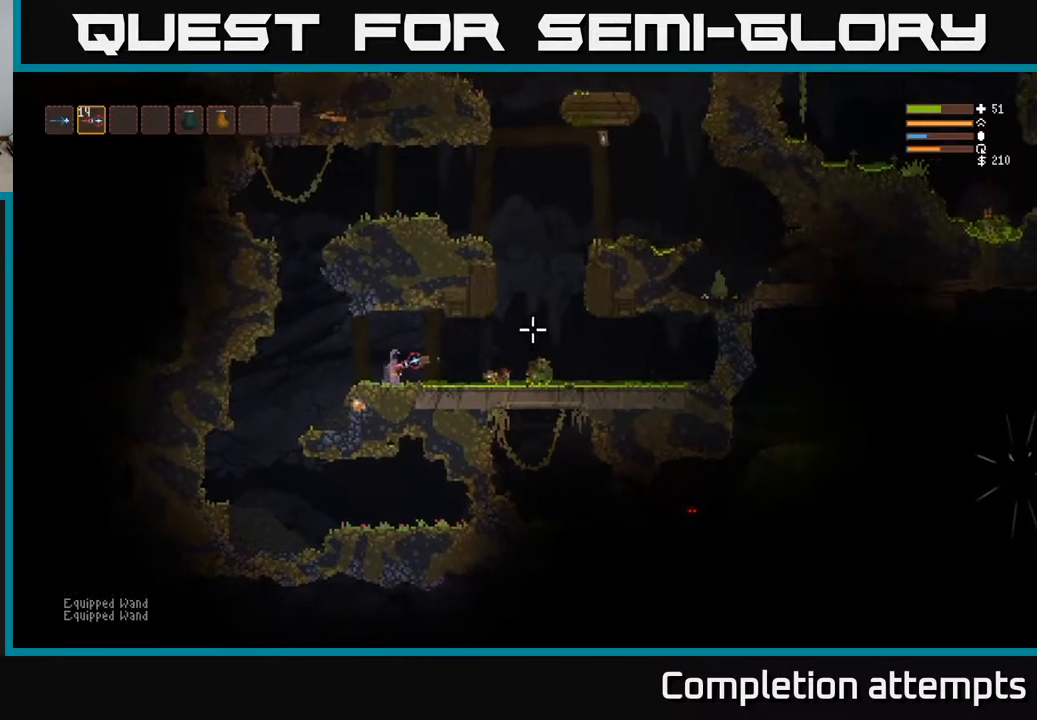
{"buttons": [], "left_stick": "center", "right_stick": "right", "events": [[33, "left_stick", "center"]]}
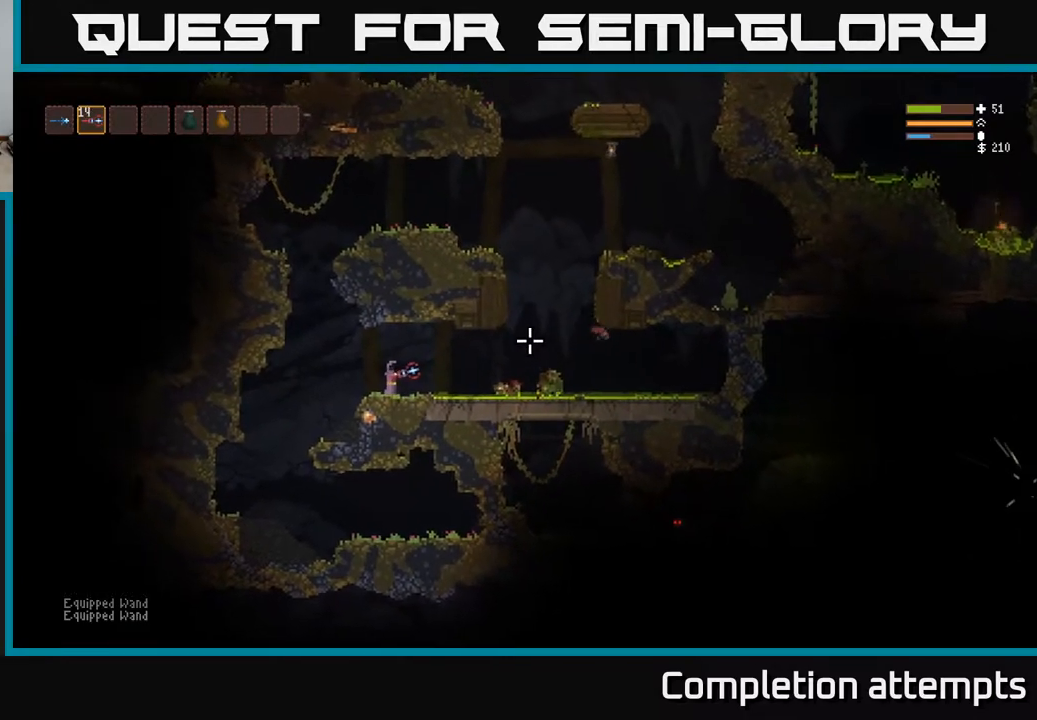
{"buttons": [], "left_stick": "center", "right_stick": "right", "events": []}
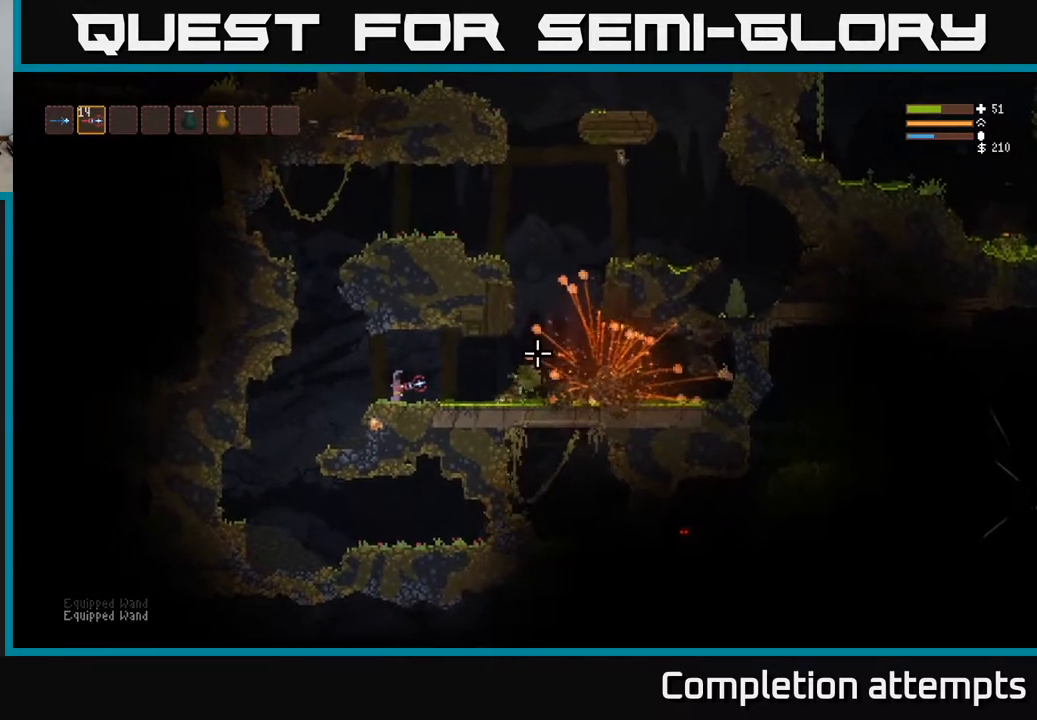
{"buttons": [], "left_stick": "center", "right_stick": "right", "events": []}
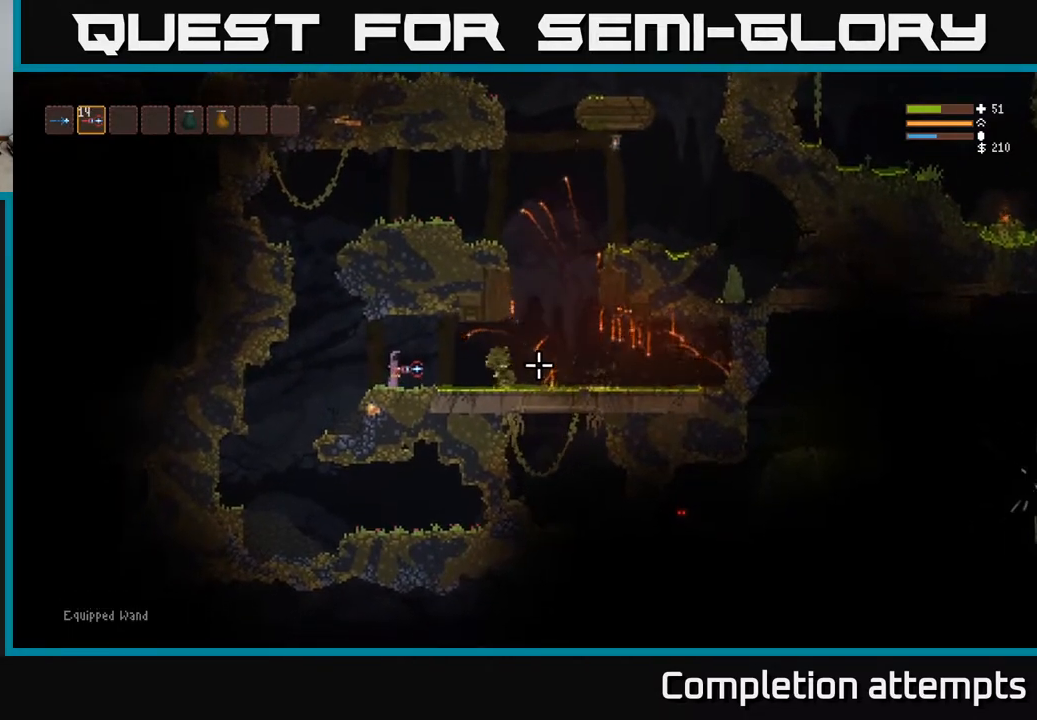
{"buttons": [], "left_stick": "center", "right_stick": "right", "events": []}
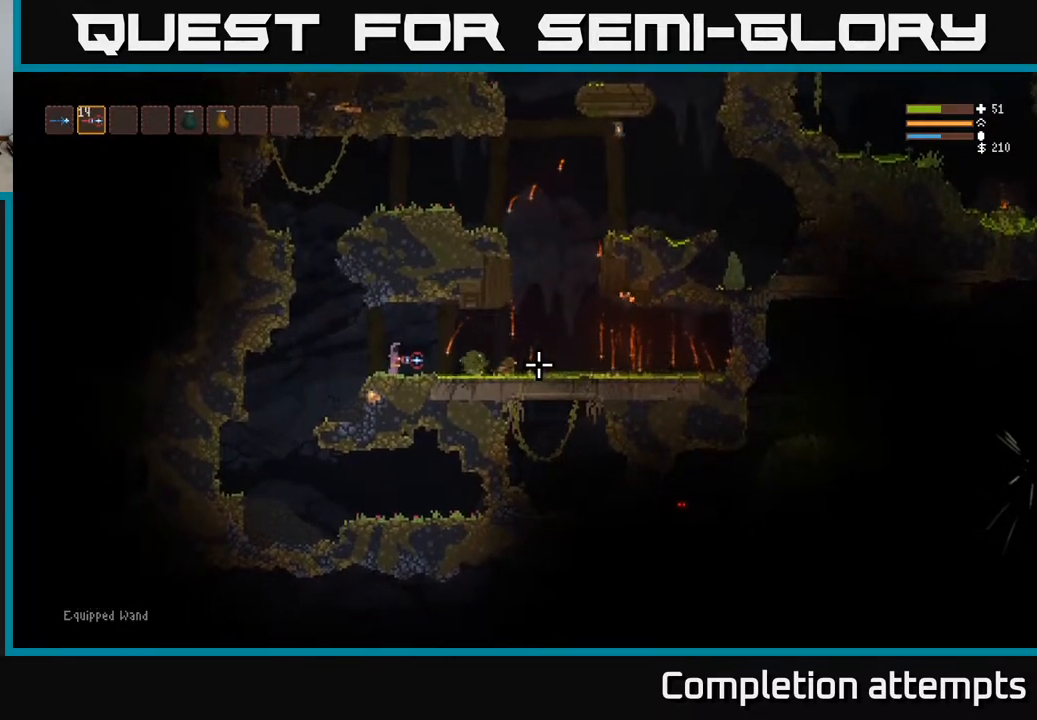
{"buttons": [], "left_stick": "center", "right_stick": "right", "events": [[200, "L2", "down"], [233, "left_stick", "right"], [317, "L2", "up"], [433, "left_stick", "center"]]}
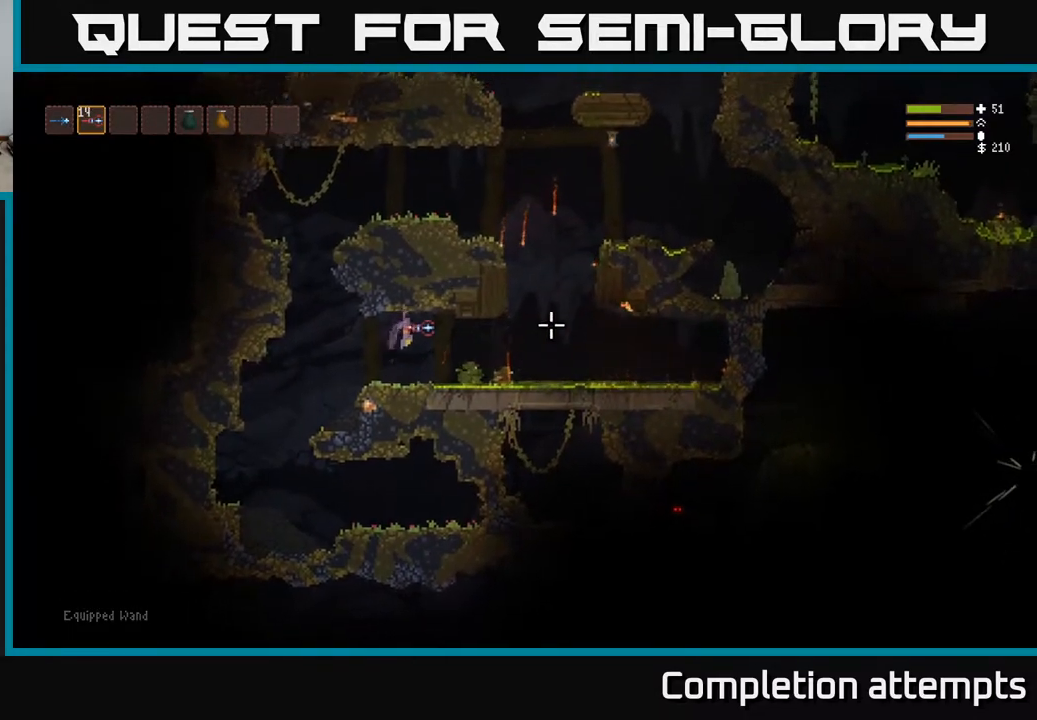
{"buttons": [], "left_stick": "center", "right_stick": "right", "events": [[17, "left_stick", "left"], [167, "R2", "down"], [217, "left_stick", "center"], [267, "R2", "up"]]}
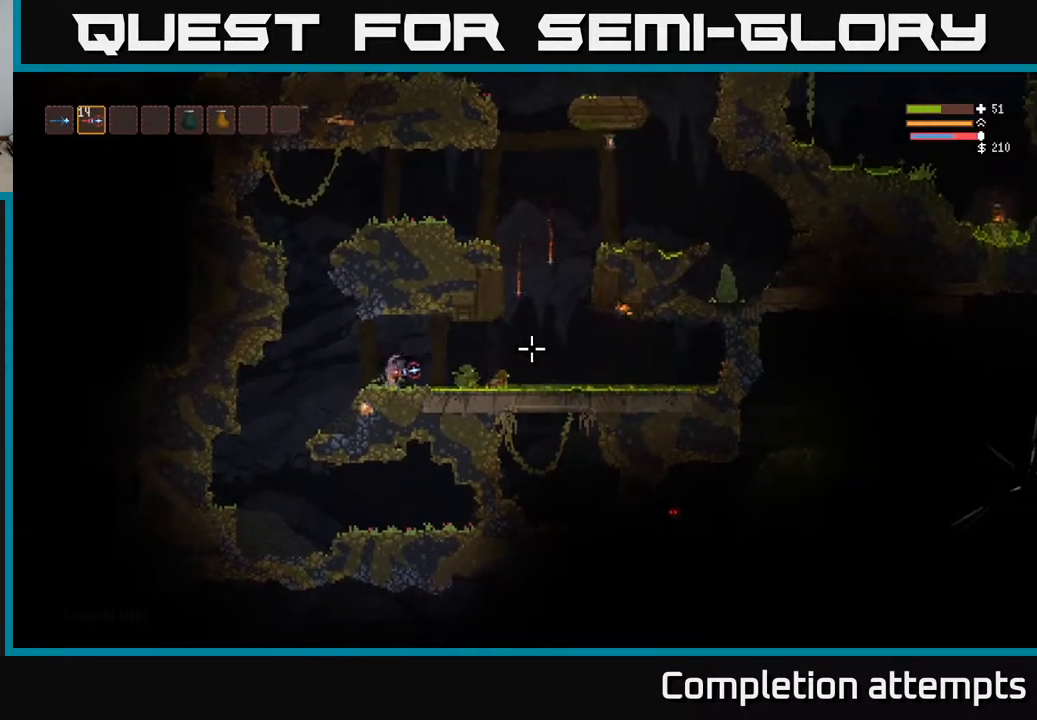
{"buttons": [], "left_stick": "center", "right_stick": "right", "events": []}
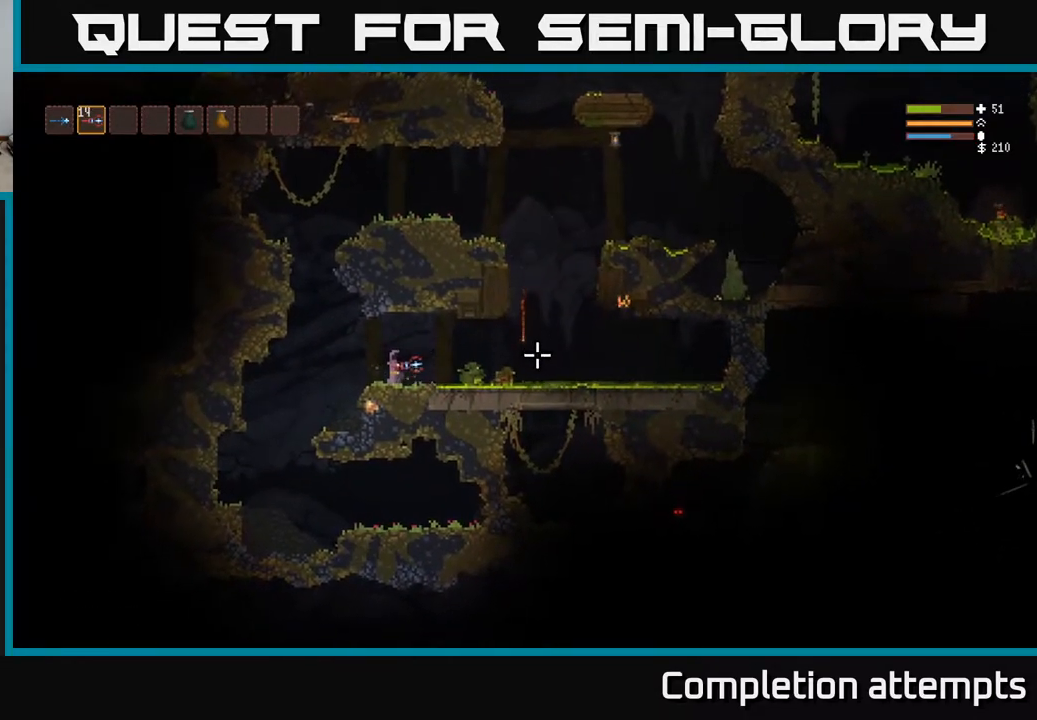
{"buttons": [], "left_stick": "right", "right_stick": "right", "events": [[183, "L2", "down"], [267, "L2", "up"], [433, "left_stick", "right"]]}
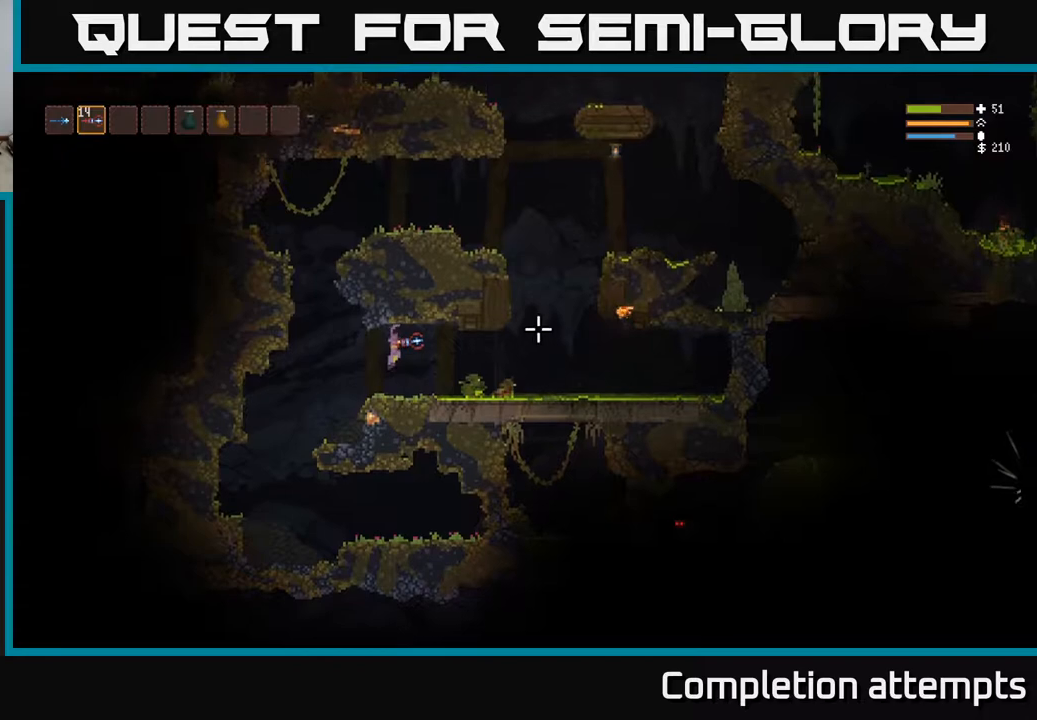
{"buttons": [], "left_stick": "center", "right_stick": "right", "events": [[150, "R2", "down"], [167, "left_stick", "left"], [250, "R2", "up"], [467, "left_stick", "center"]]}
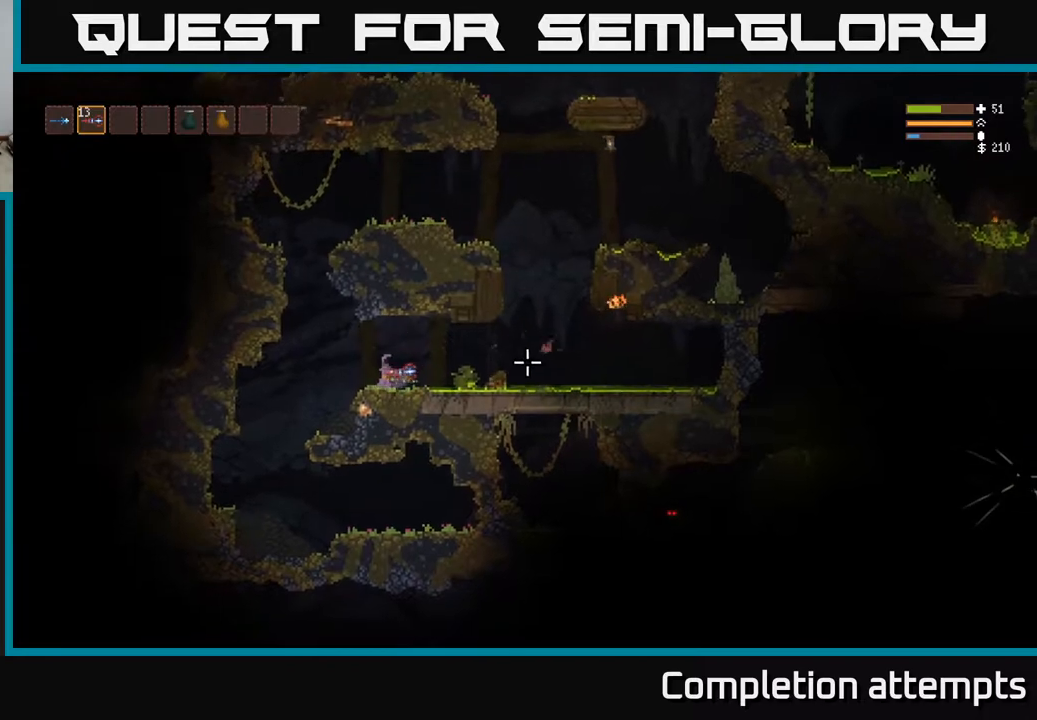
{"buttons": [], "left_stick": "center", "right_stick": "right", "events": []}
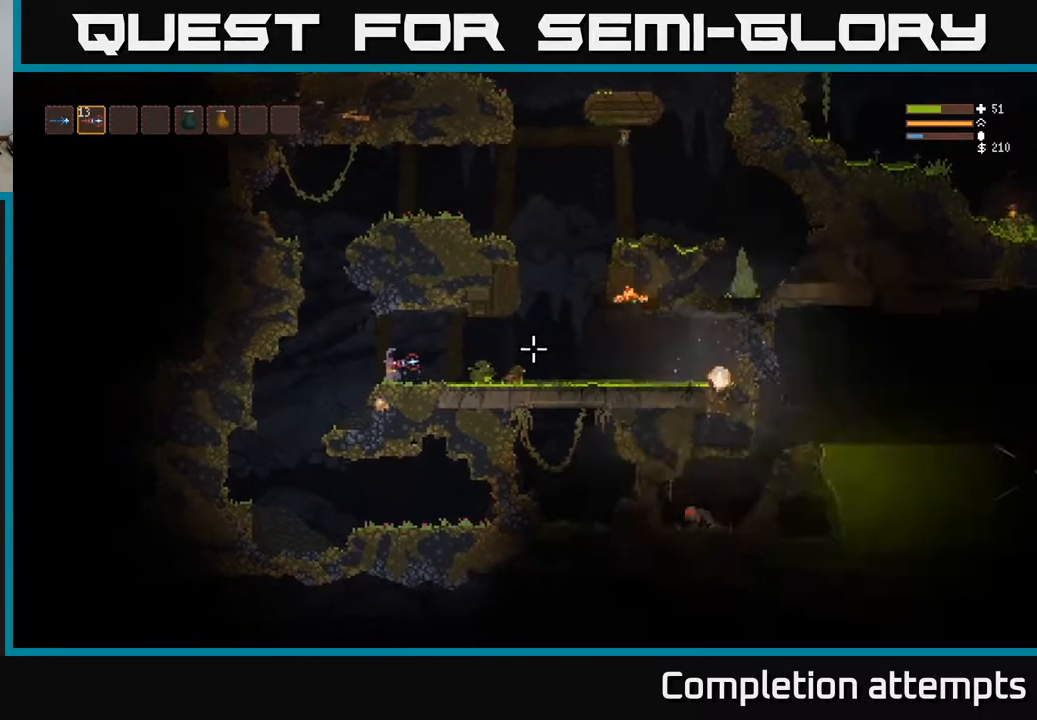
{"buttons": [], "left_stick": "center", "right_stick": "right", "events": [[183, "L1", "down"], [333, "L1", "up"]]}
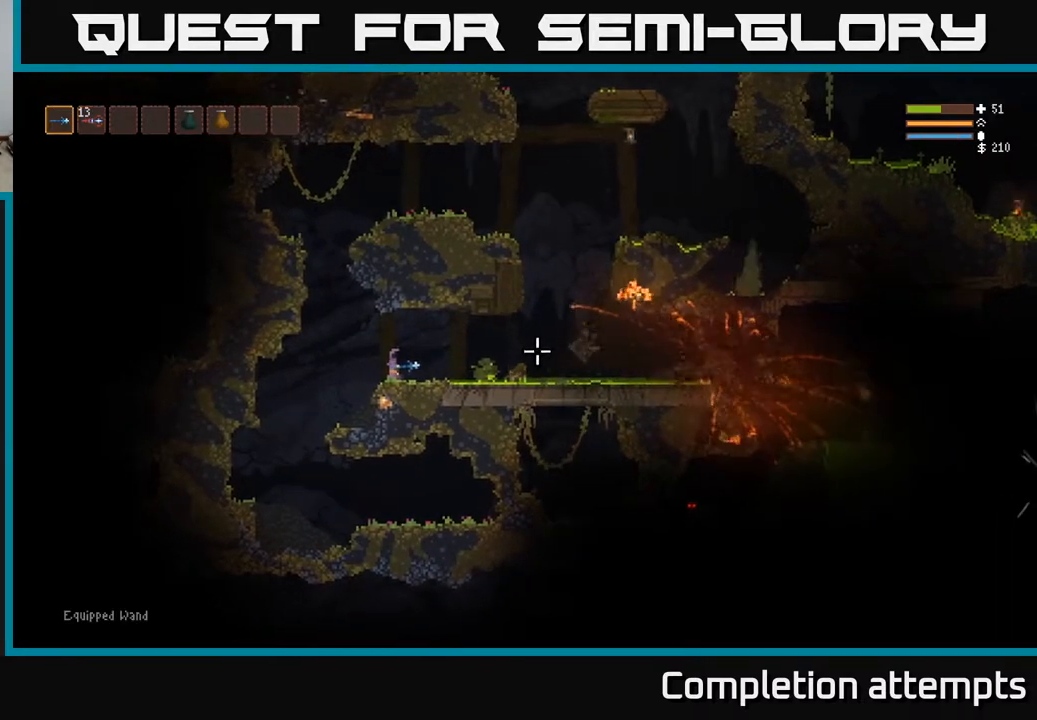
{"buttons": [], "left_stick": "right", "right_stick": "right", "events": [[17, "left_stick", "right"], [200, "L2", "down"], [333, "L2", "up"]]}
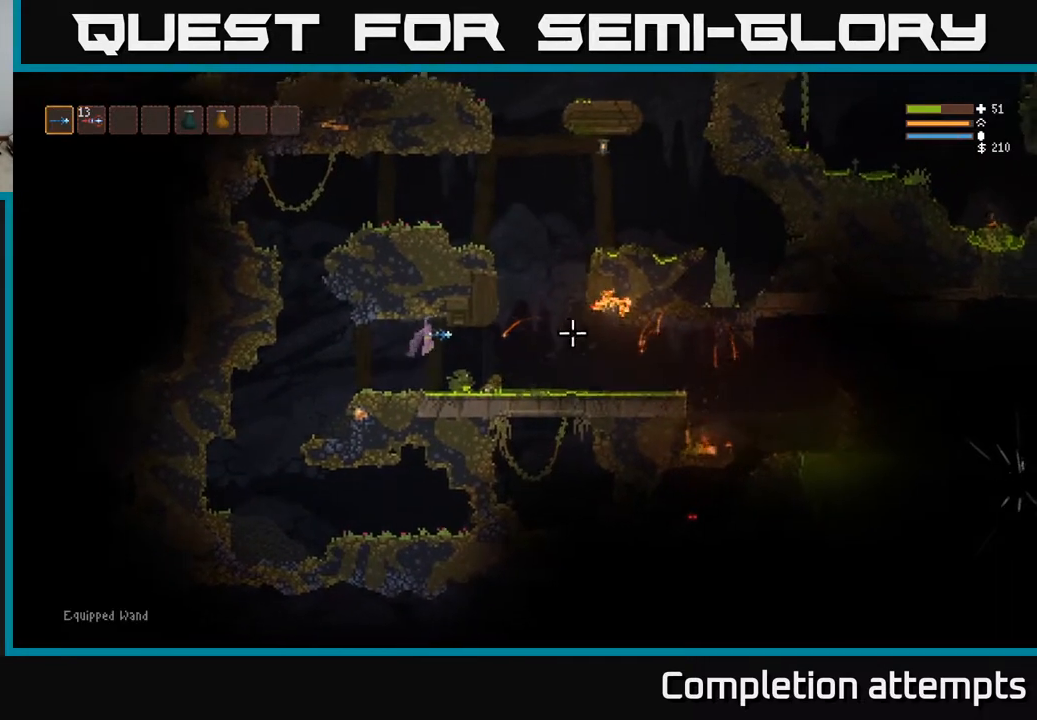
{"buttons": [], "left_stick": "right", "right_stick": "right", "events": [[200, "L2", "down"], [317, "L2", "up"]]}
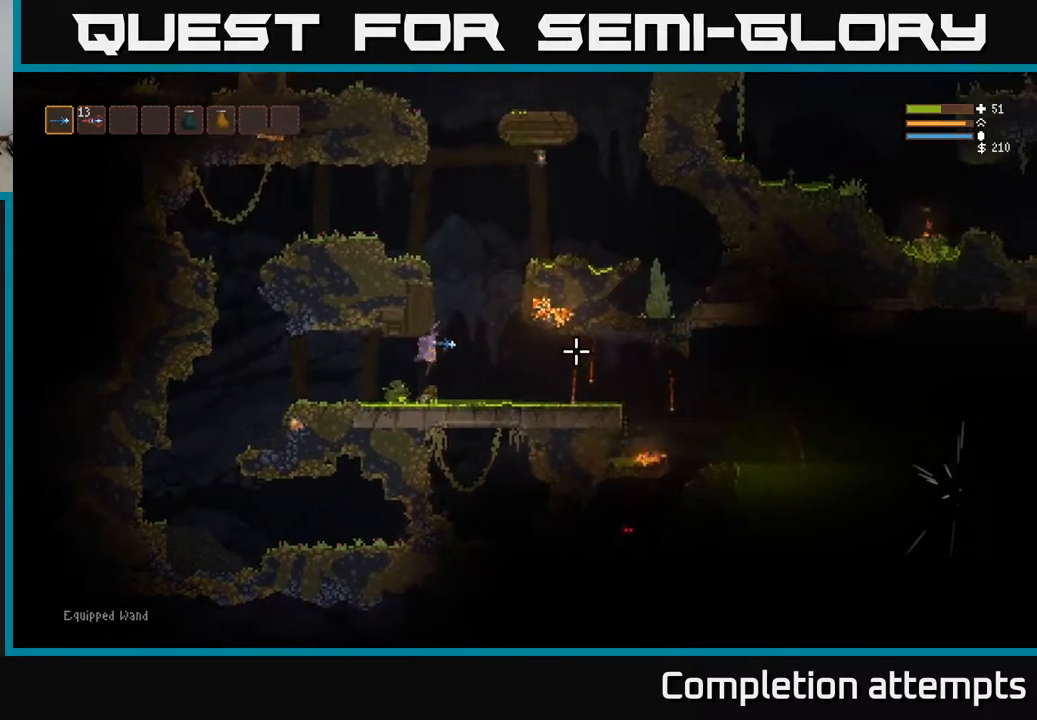
{"buttons": [], "left_stick": "right", "right_stick": "right", "events": [[133, "L2", "down"], [233, "L2", "up"]]}
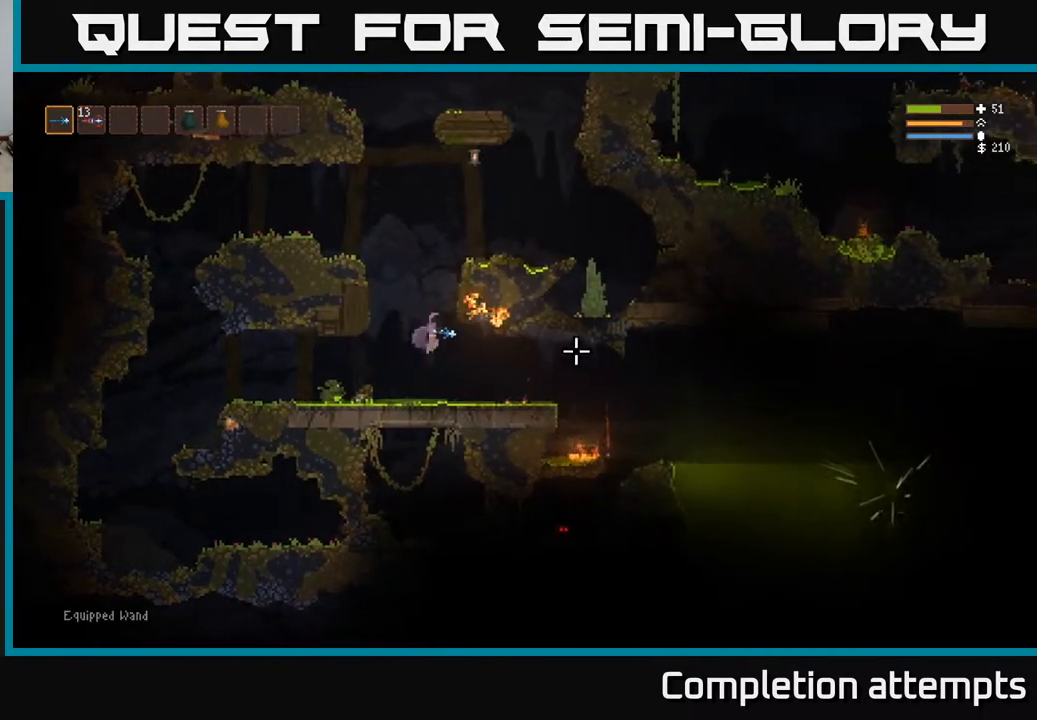
{"buttons": [], "left_stick": "right", "right_stick": "right", "events": [[117, "L2", "down"], [233, "L2", "up"]]}
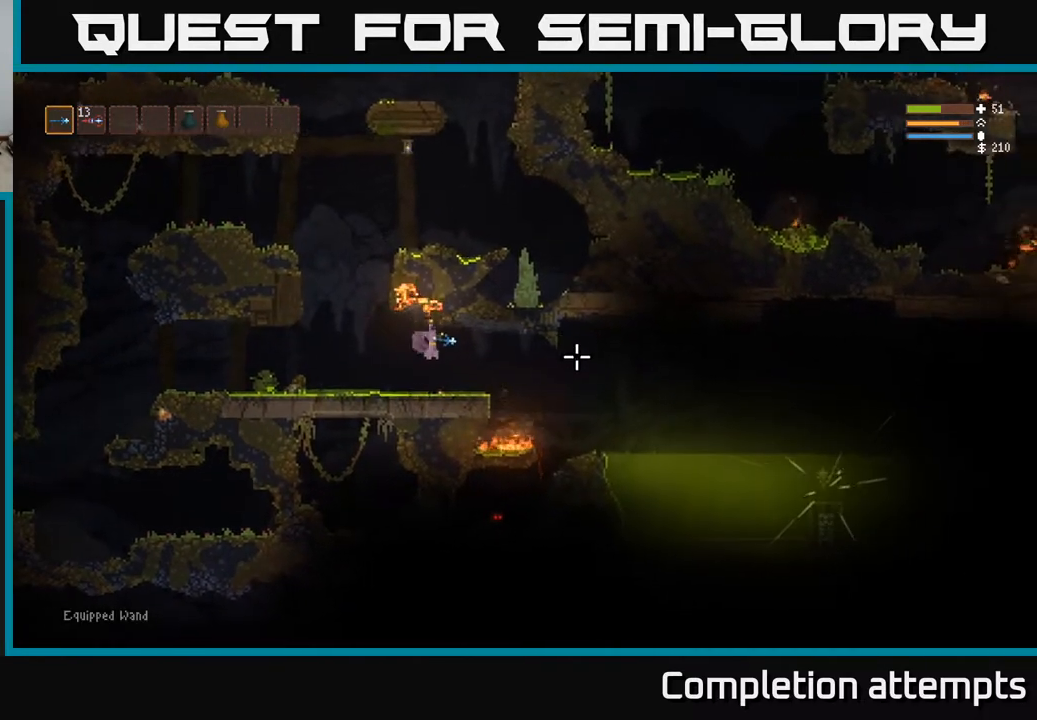
{"buttons": ["L2"], "left_stick": "right", "right_stick": "right", "events": [[83, "L2", "down"], [200, "L2", "up"], [483, "L2", "down"]]}
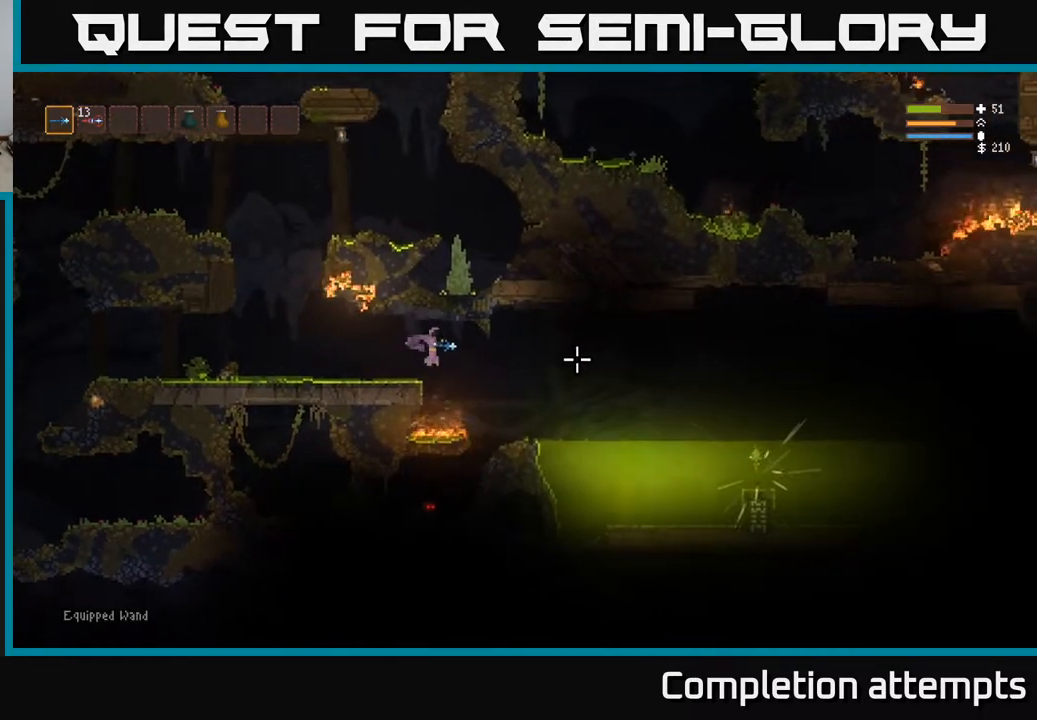
{"buttons": [], "left_stick": "center", "right_stick": "down-right", "events": [[67, "L2", "up"], [383, "right_stick", "down-right"], [450, "left_stick", "center"]]}
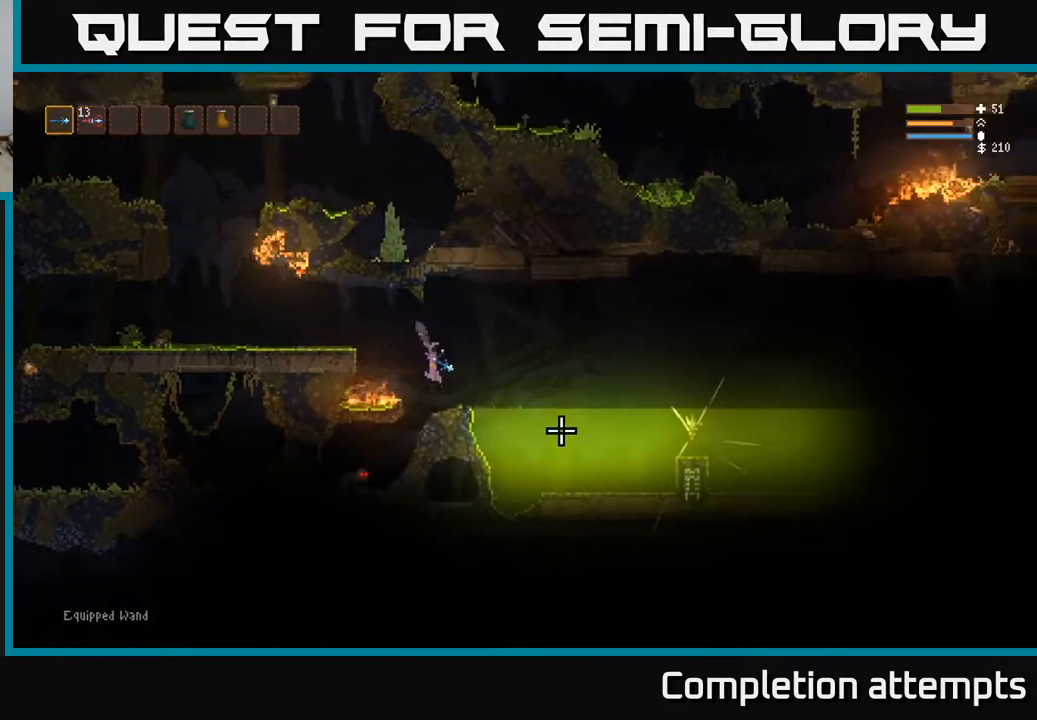
{"buttons": ["L2", "R1"], "left_stick": "right", "right_stick": "down-right", "events": [[433, "R1", "down"], [483, "L2", "down"], [500, "left_stick", "right"]]}
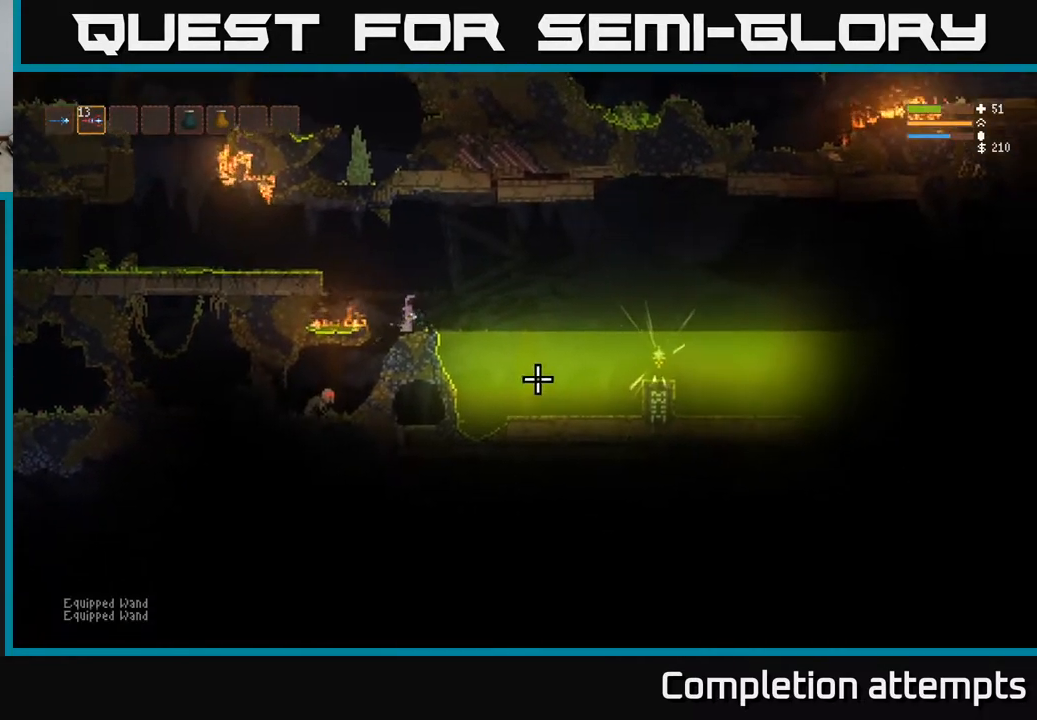
{"buttons": ["L2", "R2"], "left_stick": "left", "right_stick": "down-right", "events": [[17, "R1", "up"], [100, "R1", "down"], [150, "L2", "up"], [167, "R1", "up"], [283, "left_stick", "center"], [367, "R2", "down"], [367, "left_stick", "left"], [383, "L2", "down"]]}
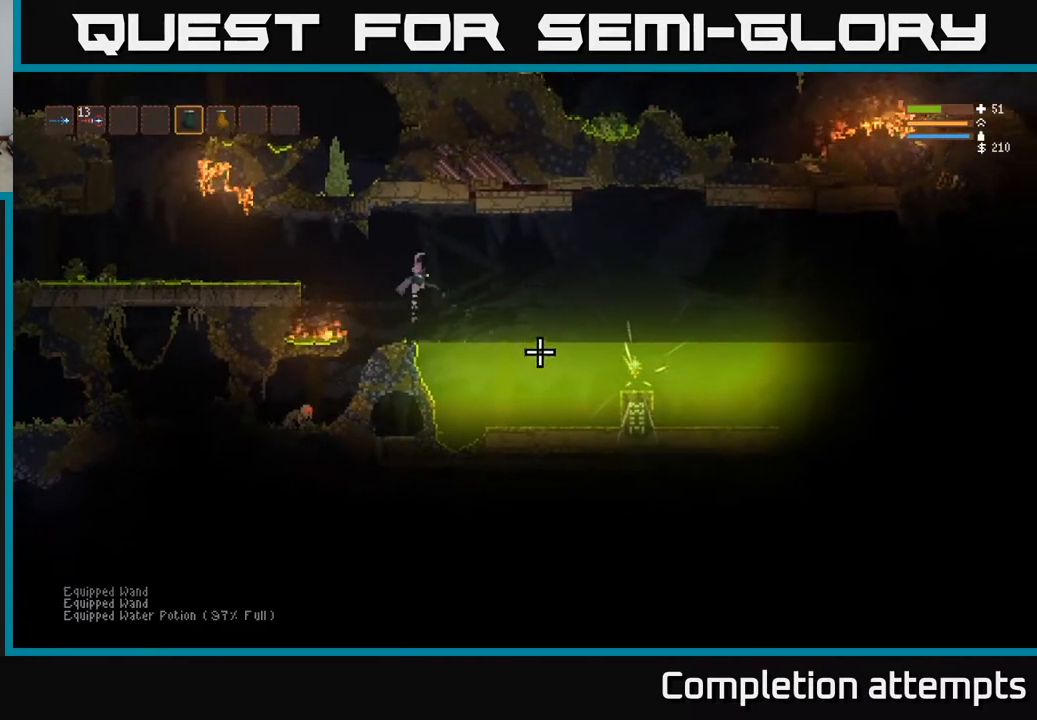
{"buttons": ["R2"], "left_stick": "center", "right_stick": "right", "events": [[33, "R2", "up"], [50, "L2", "up"], [50, "left_stick", "center"], [100, "R2", "down"], [150, "right_stick", "right"], [200, "L2", "down"], [200, "R2", "up"], [267, "R2", "down"], [300, "L2", "up"], [350, "R2", "up"], [417, "R2", "down"]]}
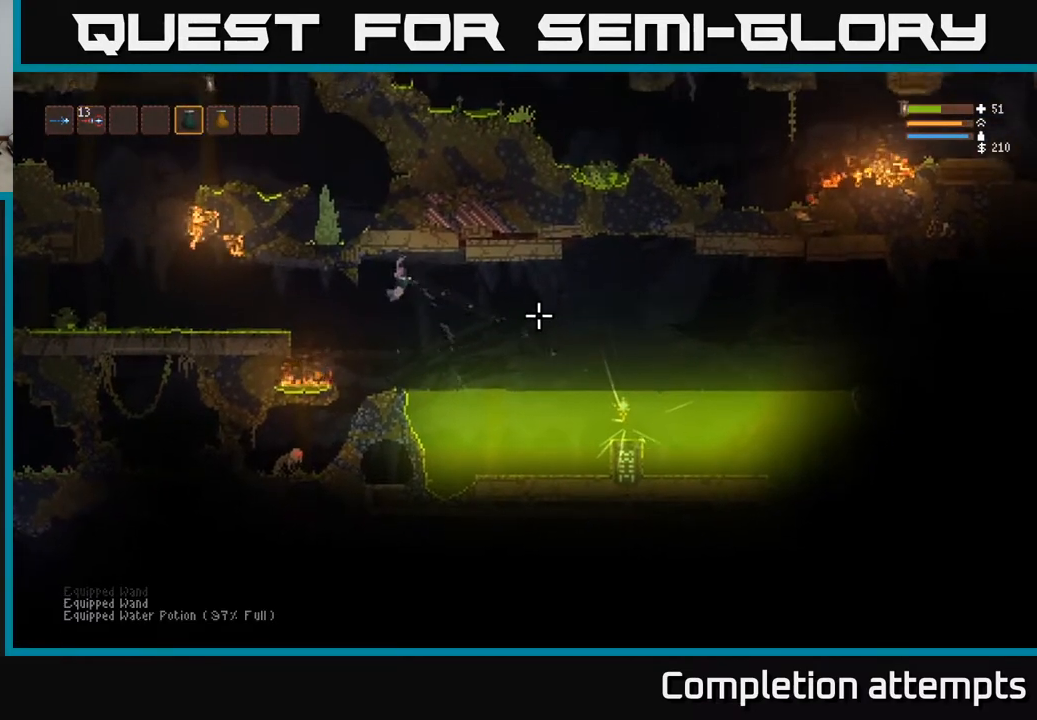
{"buttons": [], "left_stick": "left", "right_stick": "right", "events": [[17, "R2", "up"], [83, "R2", "down"], [167, "R2", "up"], [233, "L2", "down"], [233, "R2", "down"], [233, "left_stick", "left"], [317, "R2", "up"], [367, "L2", "up"], [367, "left_stick", "center"], [483, "left_stick", "left"]]}
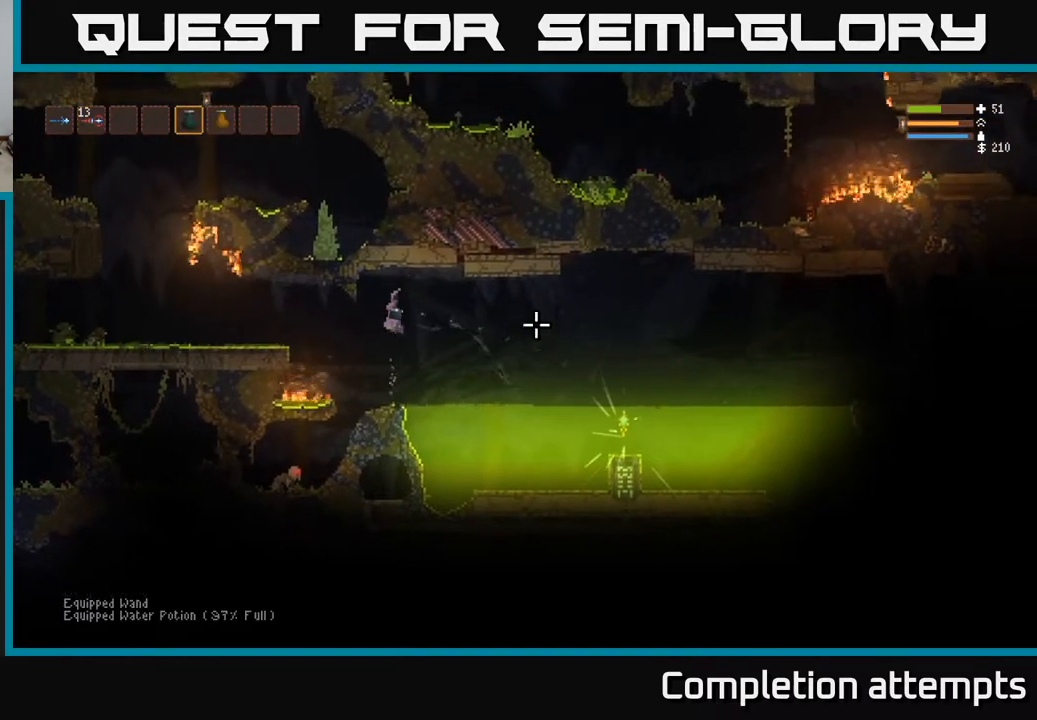
{"buttons": ["L1"], "left_stick": "center", "right_stick": "right", "events": [[100, "left_stick", "center"], [233, "L1", "down"], [300, "L1", "up"], [417, "L1", "down"]]}
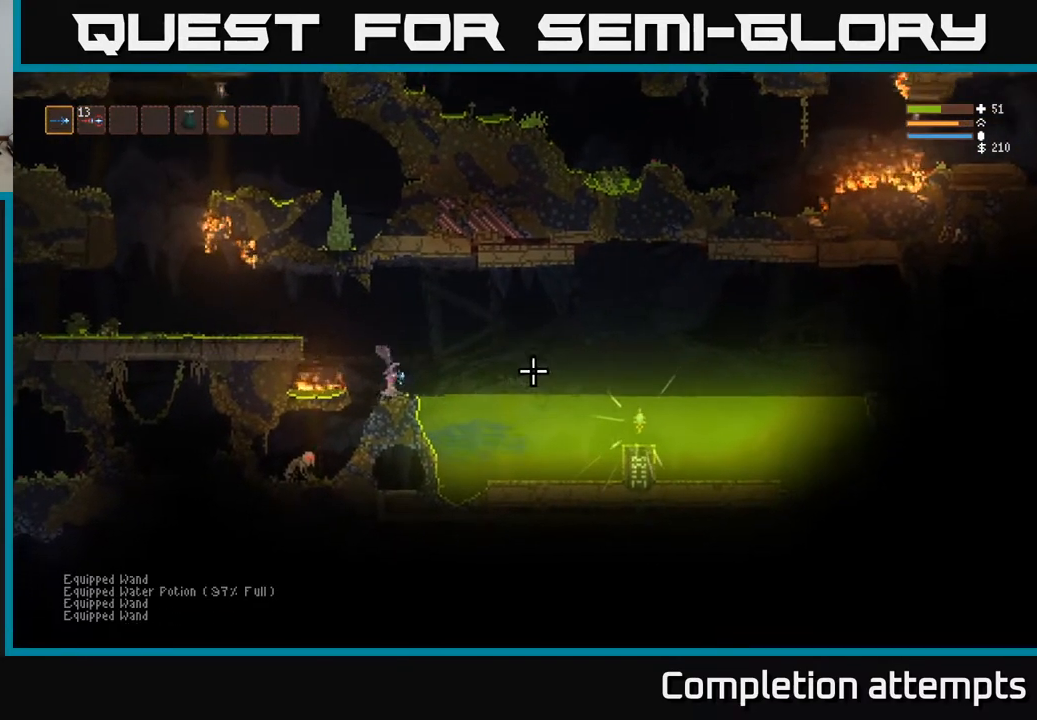
{"buttons": [], "left_stick": "right", "right_stick": "down-right", "events": [[17, "L1", "up"], [183, "L2", "down"], [217, "left_stick", "right"], [233, "right_stick", "down-right"], [367, "R2", "down"], [483, "L2", "up"], [500, "R2", "up"]]}
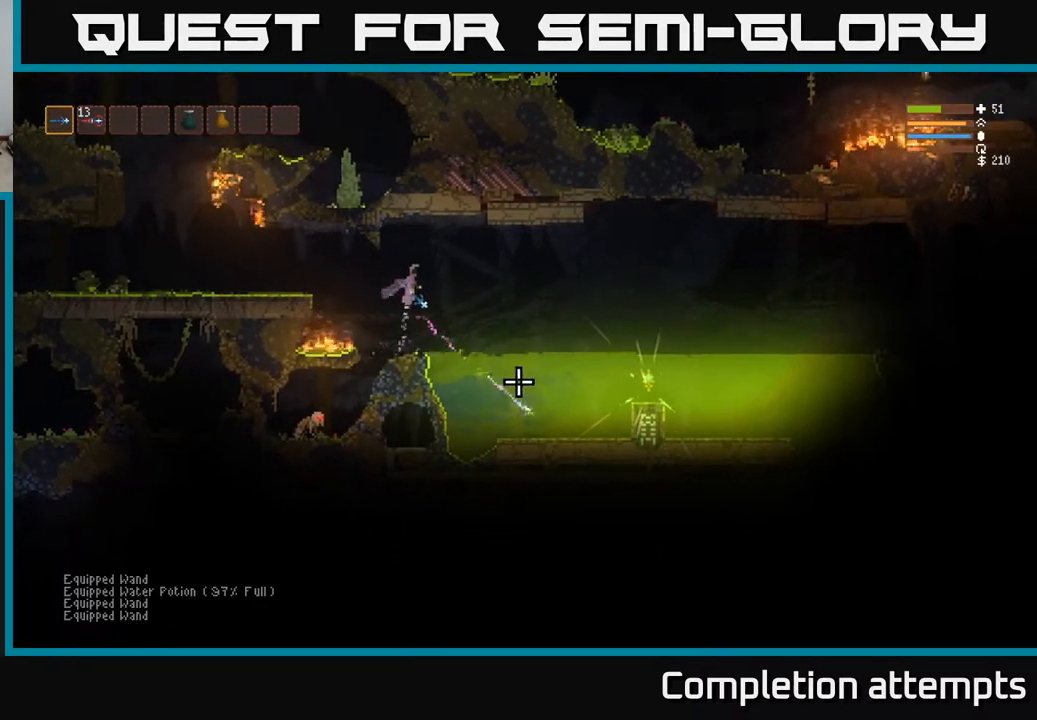
{"buttons": [], "left_stick": "center", "right_stick": "down-right", "events": [[183, "left_stick", "center"], [217, "L2", "down"], [233, "left_stick", "left"], [267, "R2", "down"], [383, "L2", "up"], [400, "R2", "up"], [450, "left_stick", "center"]]}
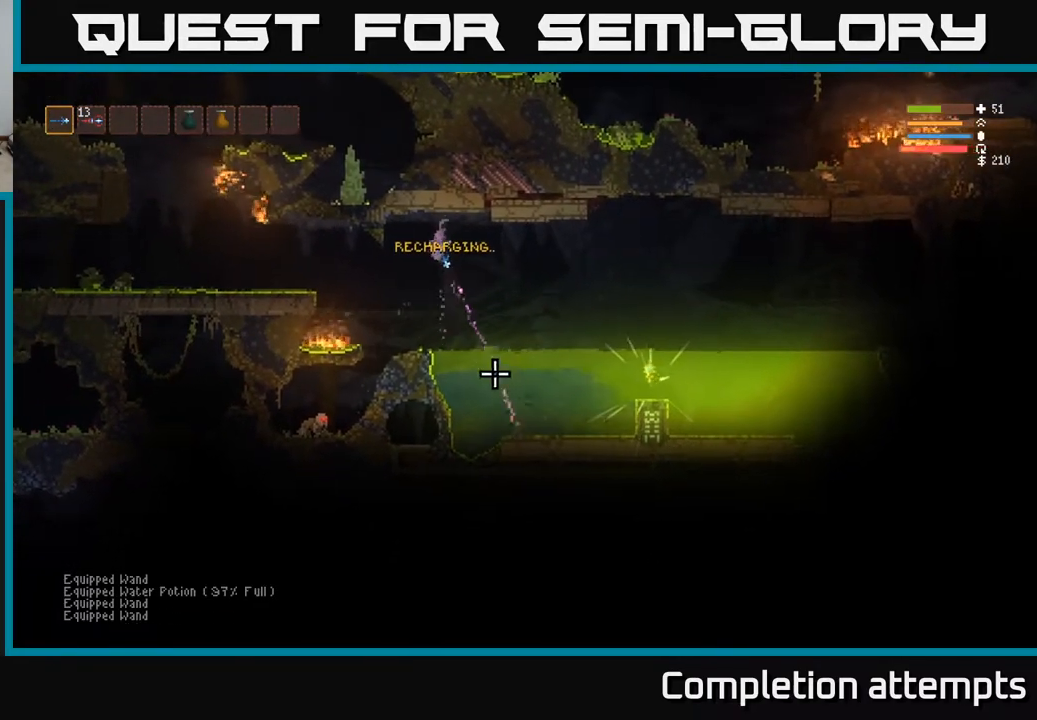
{"buttons": [], "left_stick": "center", "right_stick": "down-left", "events": [[167, "left_stick", "left"], [217, "L2", "down"], [250, "R2", "down"], [333, "R2", "up"], [333, "left_stick", "center"], [333, "right_stick", "down"], [383, "L2", "up"], [483, "right_stick", "down-left"]]}